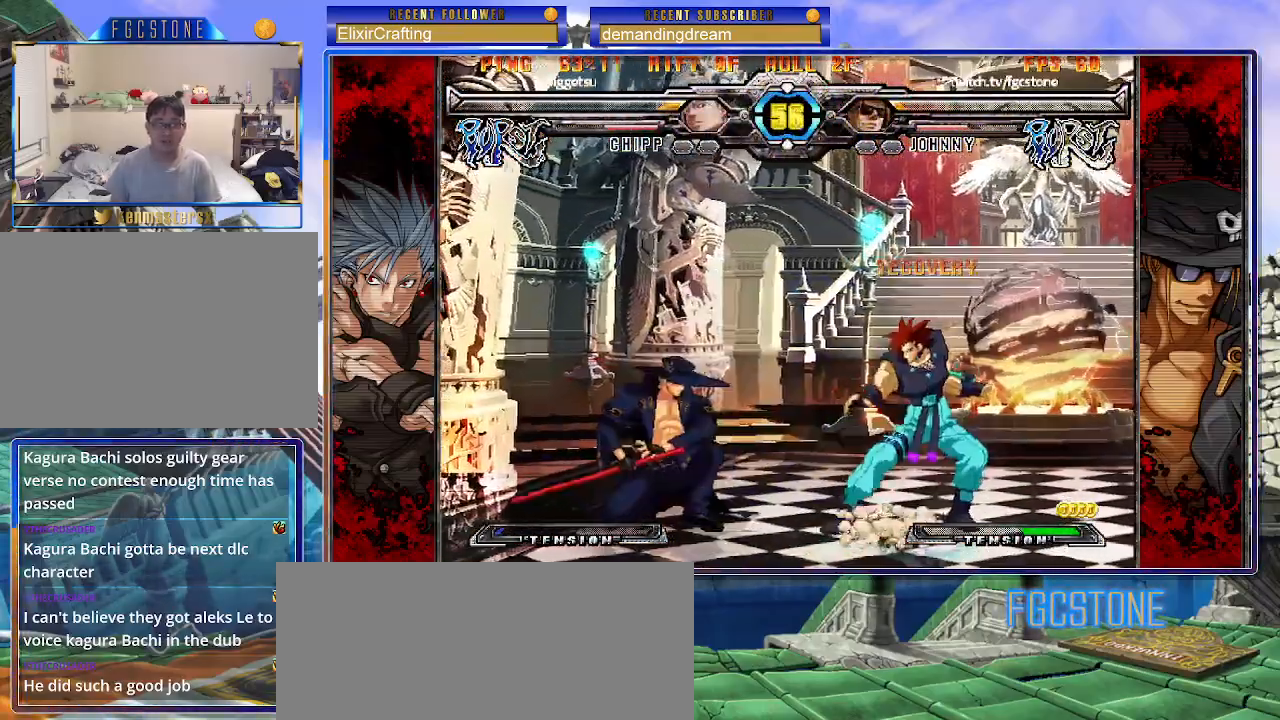
Gameplay with a controller (arcade stick); each line is a JSON object with the inputs held at the frame after it. "events" lists button and stick changes between this image and that frame as [ms after this image, input, new state], when the widget could be followed in between. Not read: L3 R3 other_buttons.
{"buttons": [], "left_stick": "down-right", "events": [[467, "left_stick", "down-right"]]}
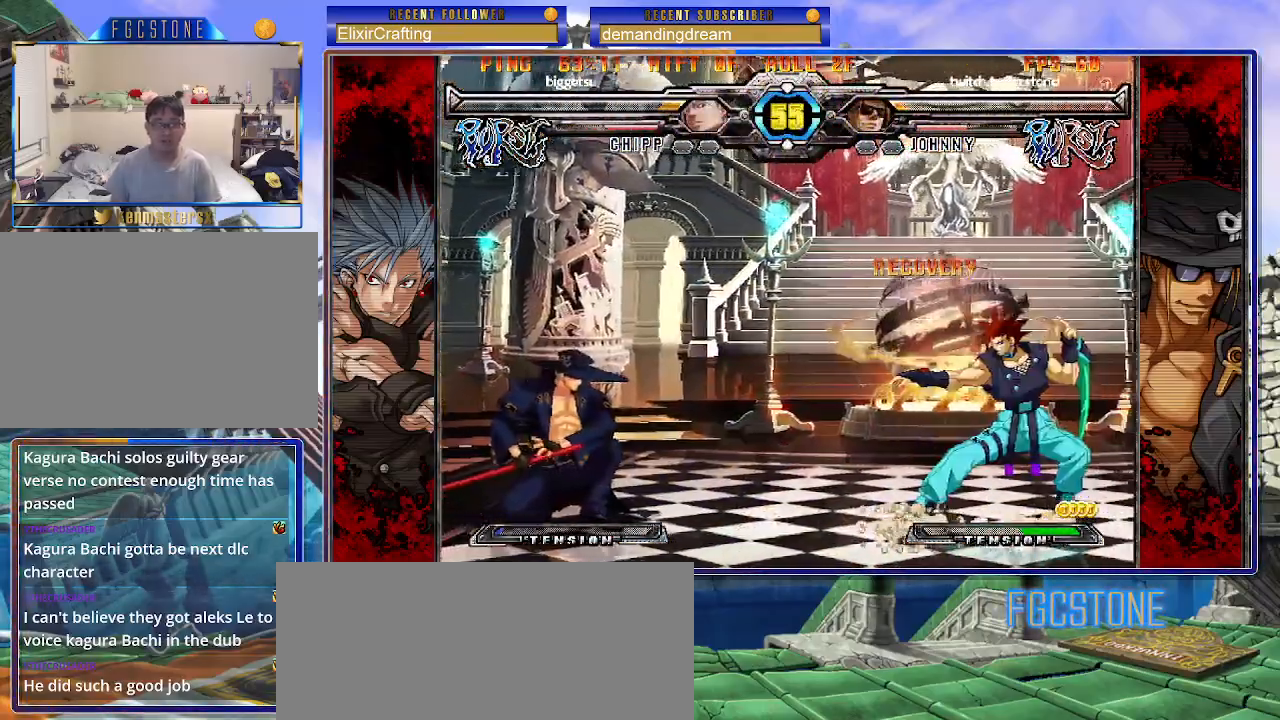
{"buttons": [], "left_stick": "left", "events": [[17, "HS", "down"], [67, "left_stick", "up-right"], [100, "HS", "up"], [117, "left_stick", "center"], [267, "left_stick", "left"]]}
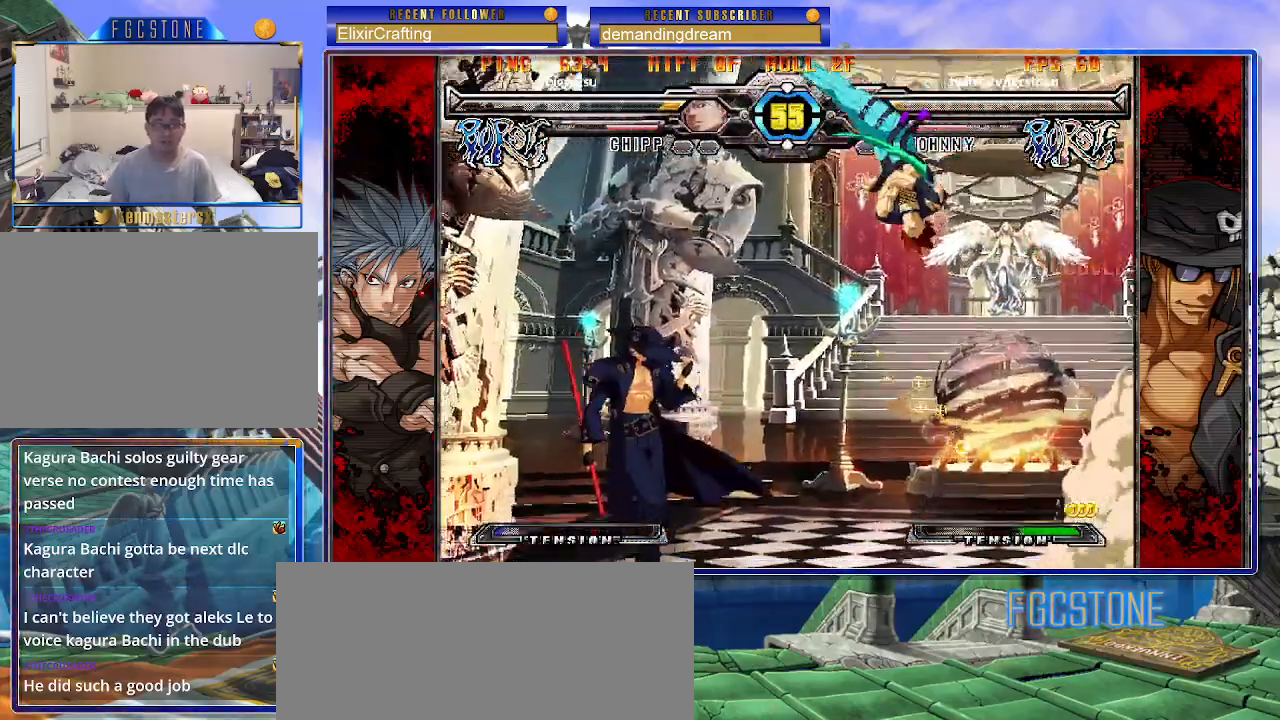
{"buttons": ["HS"], "left_stick": "left", "events": [[250, "K", "down"], [350, "K", "up"], [417, "HS", "down"]]}
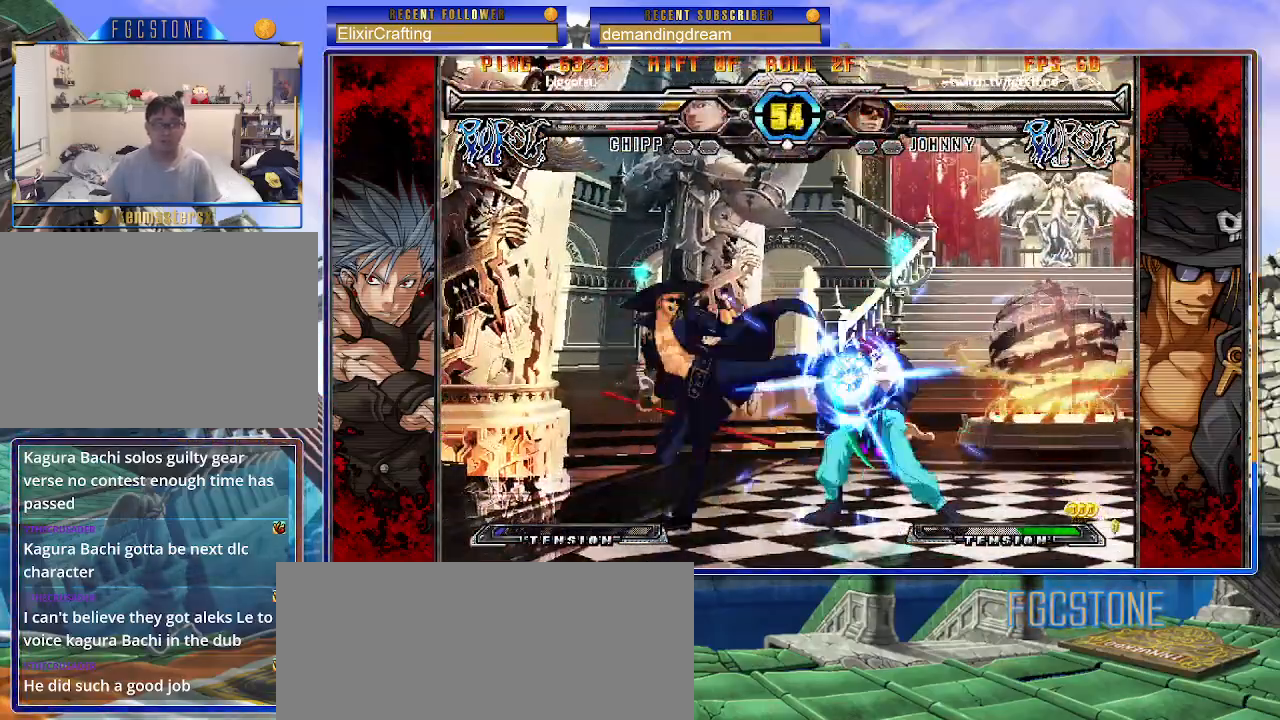
{"buttons": ["K"], "left_stick": "center", "events": [[17, "HS", "up"], [250, "left_stick", "down"], [350, "left_stick", "right"], [400, "K", "down"], [433, "left_stick", "center"]]}
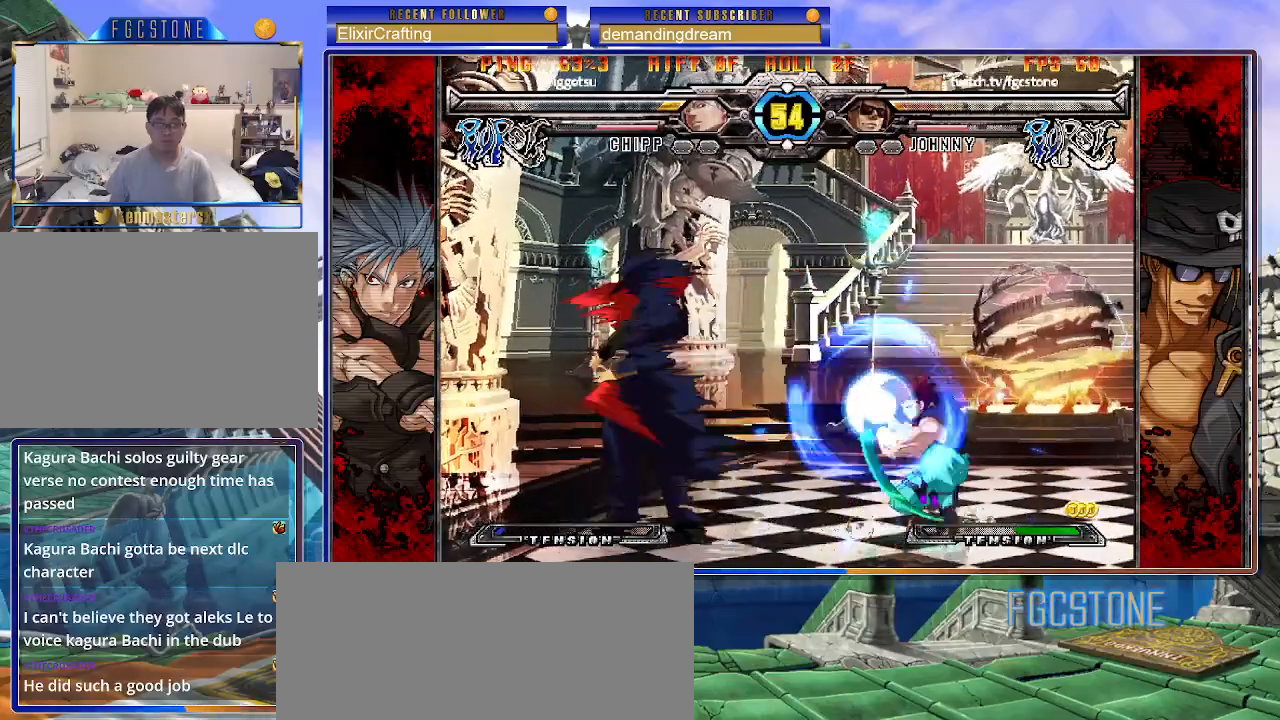
{"buttons": [], "left_stick": "down-left", "events": [[17, "HS", "down"], [67, "HS", "up"], [117, "left_stick", "right"], [433, "left_stick", "down-left"], [467, "K", "up"]]}
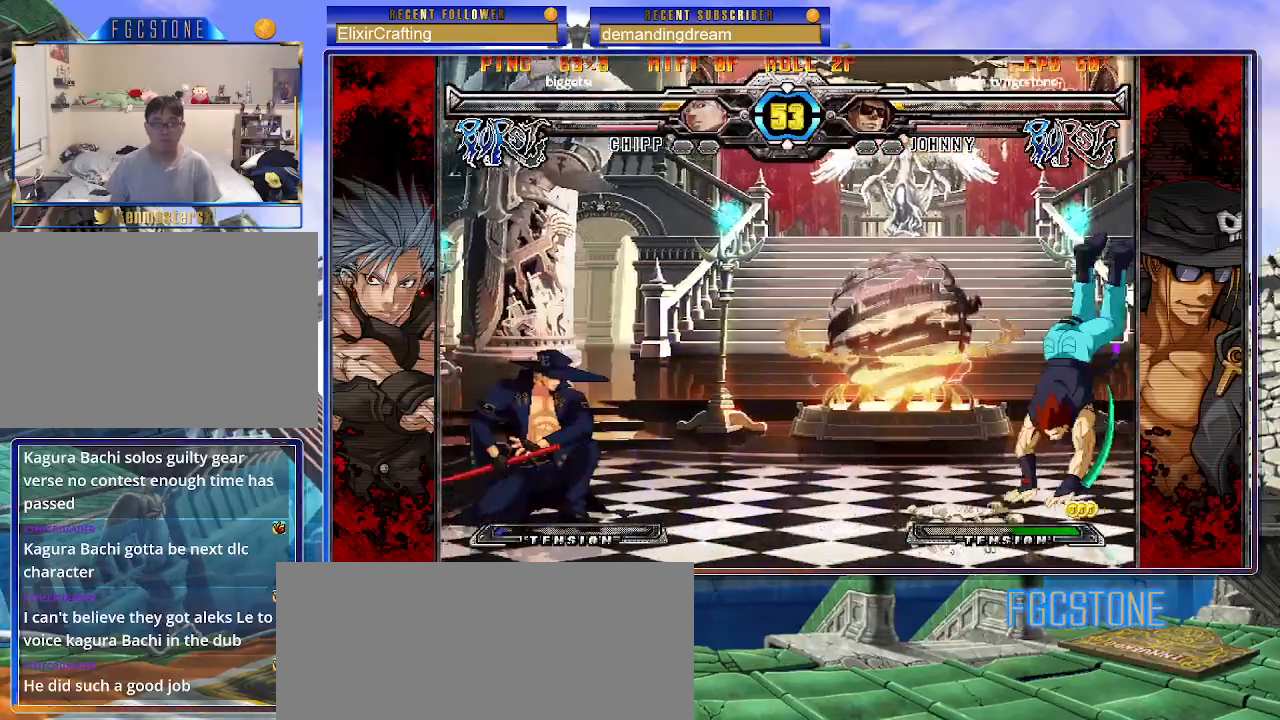
{"buttons": ["D", "K"], "left_stick": "center", "events": [[217, "left_stick", "right"], [250, "K", "down"], [333, "left_stick", "down"], [400, "left_stick", "left"], [450, "D", "down"], [467, "left_stick", "center"]]}
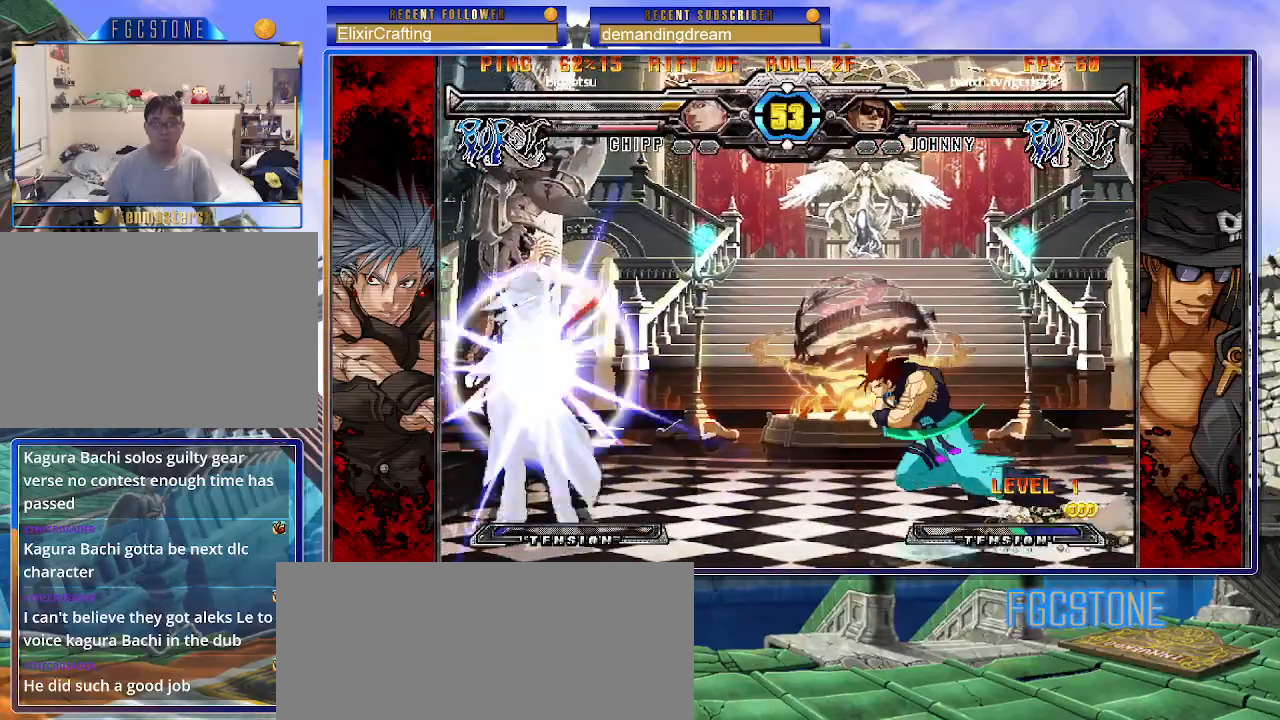
{"buttons": [], "left_stick": "center", "events": [[67, "D", "up"], [400, "K", "up"]]}
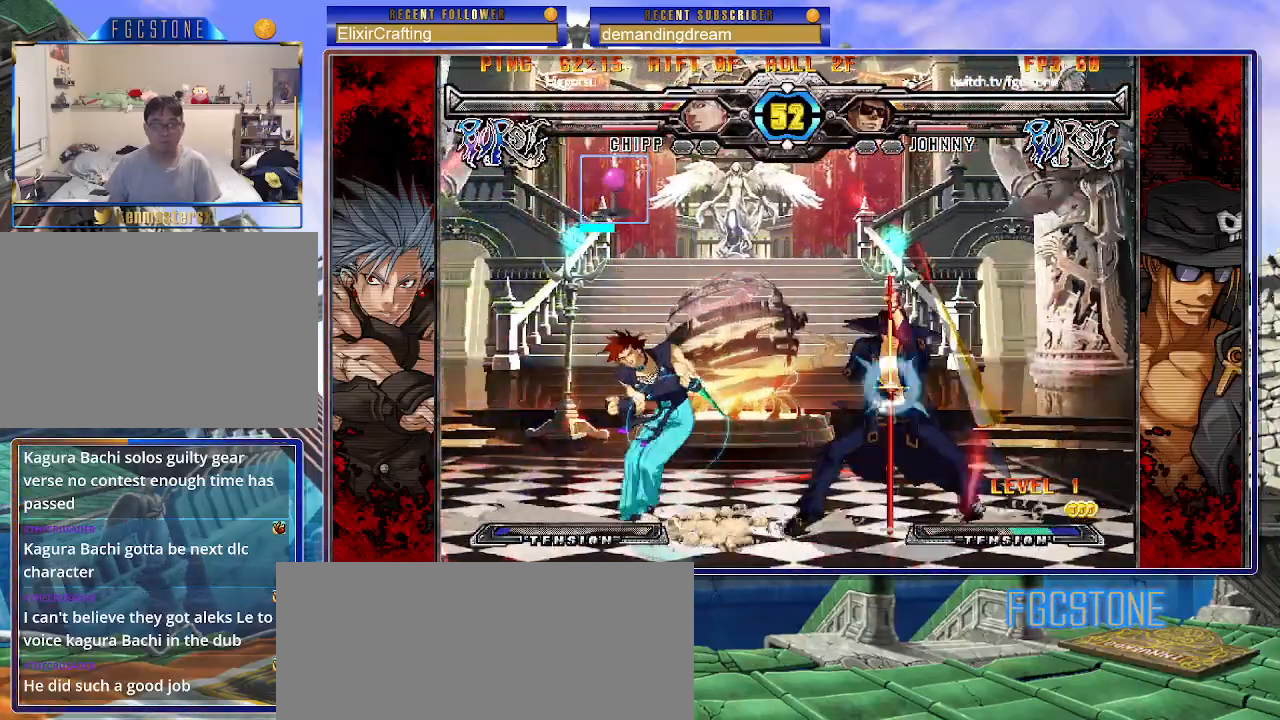
{"buttons": ["K"], "left_stick": "center", "events": [[200, "S", "down"], [267, "S", "up"], [300, "left_stick", "down-right"], [367, "left_stick", "down-left"], [467, "K", "down"], [467, "left_stick", "center"]]}
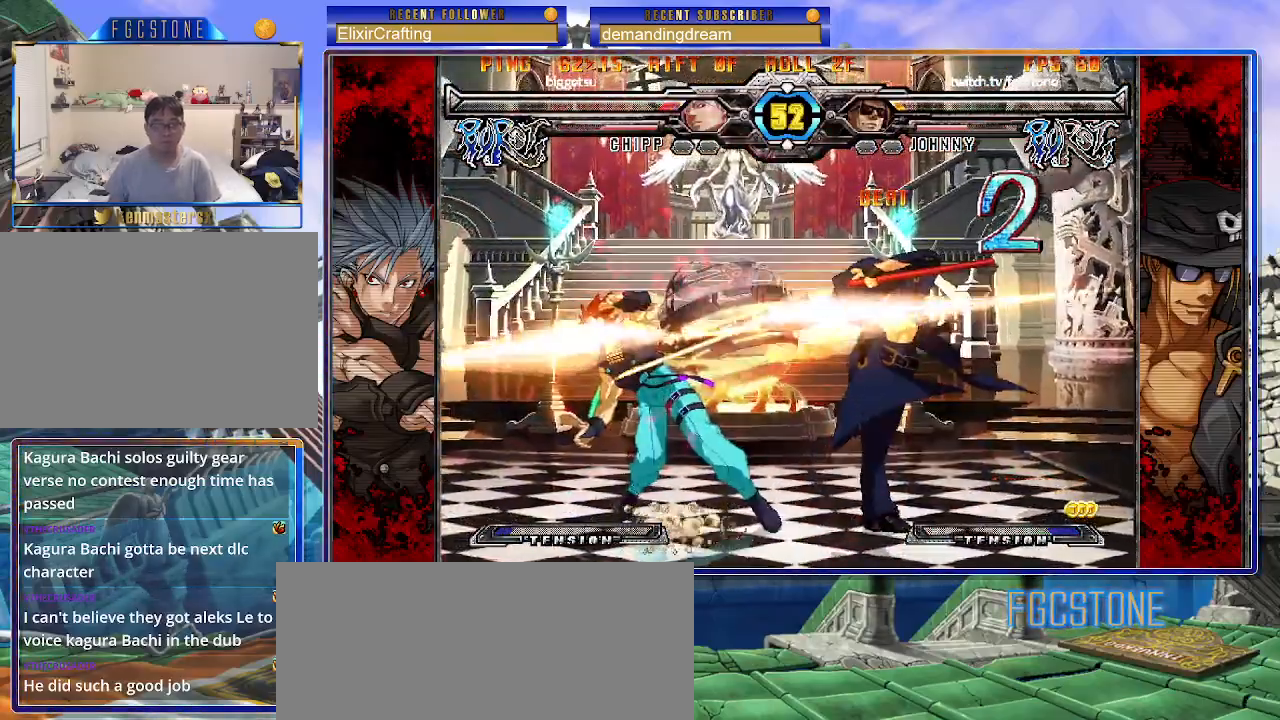
{"buttons": [], "left_stick": "center", "events": [[17, "K", "up"]]}
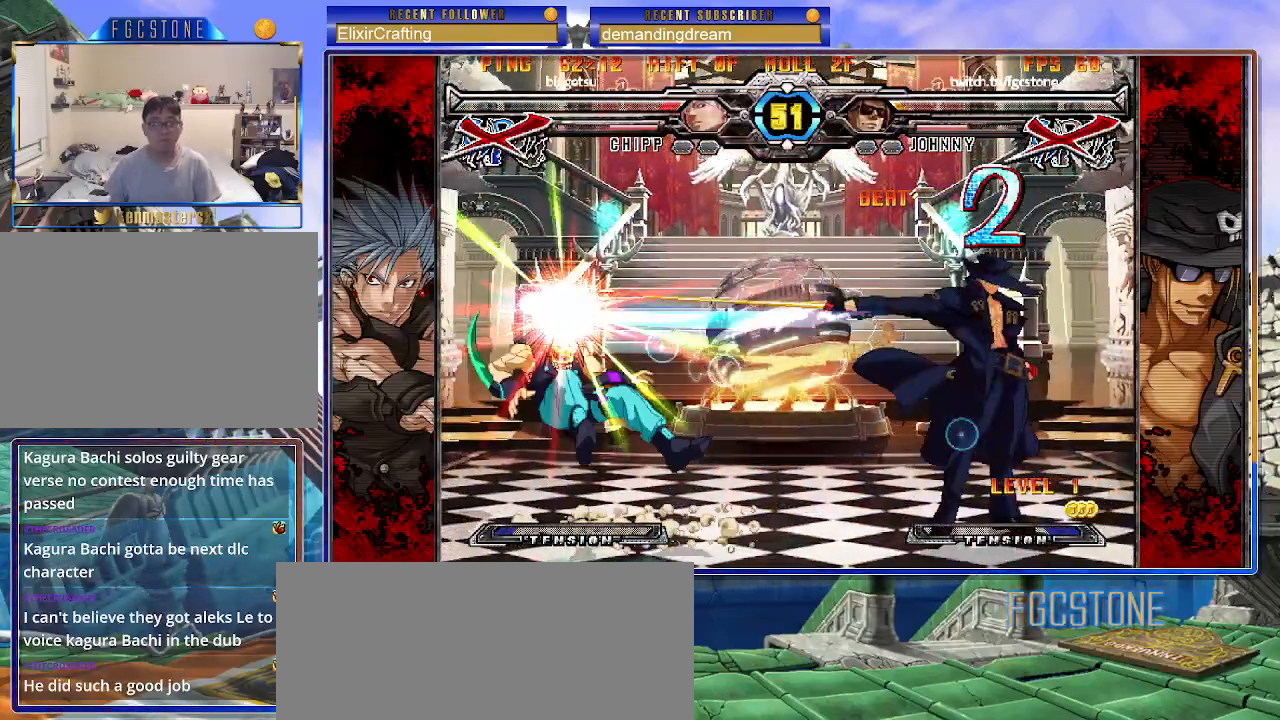
{"buttons": [], "left_stick": "center", "events": []}
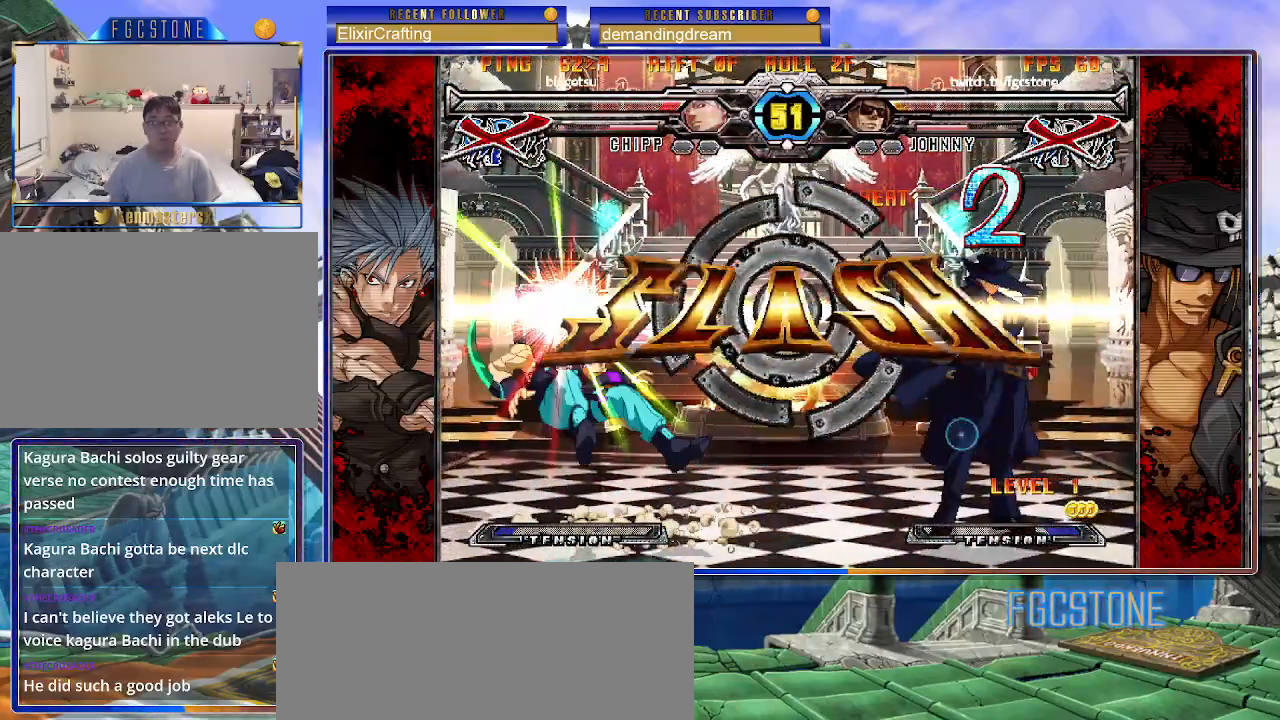
{"buttons": [], "left_stick": "center", "events": []}
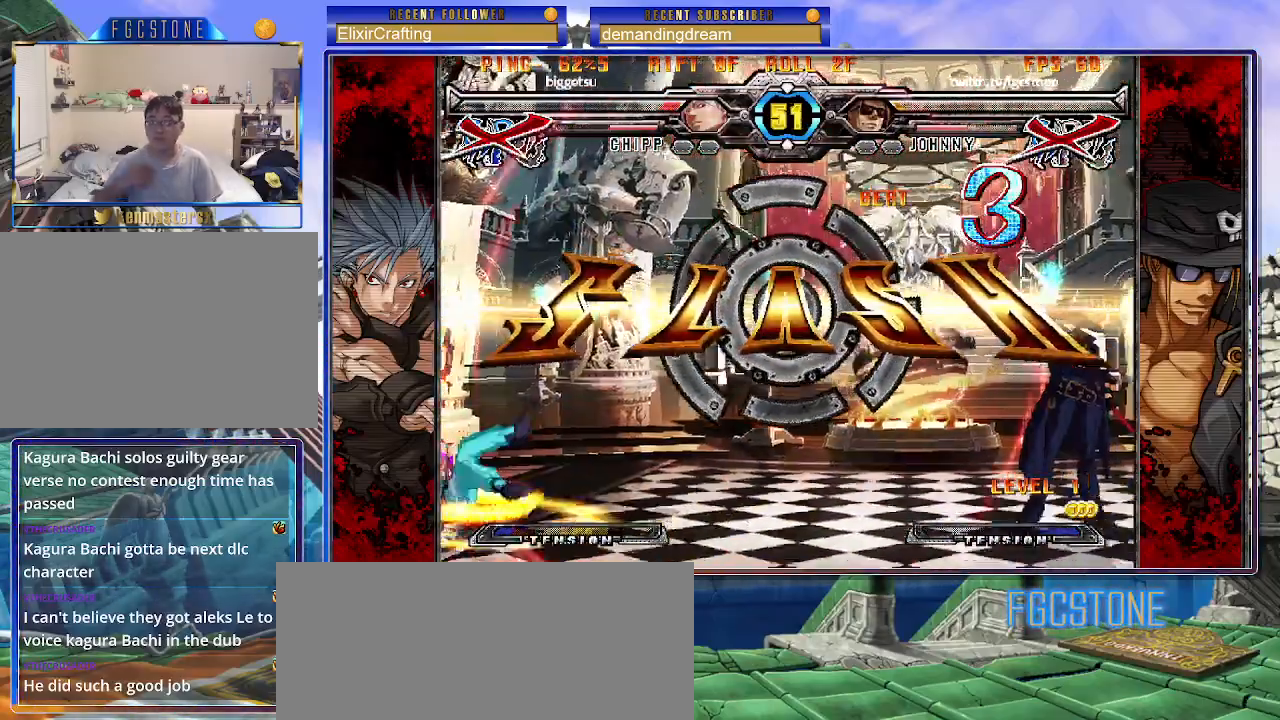
{"buttons": ["P"], "left_stick": "center", "events": [[500, "P", "down"]]}
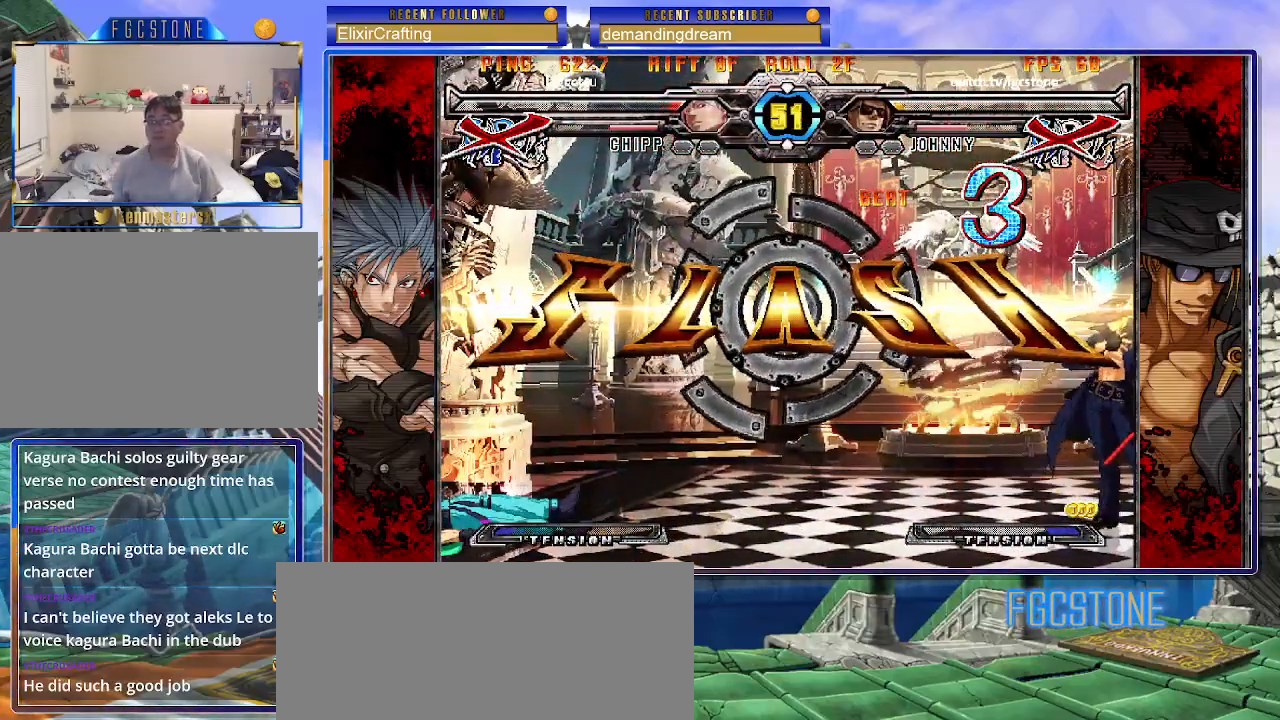
{"buttons": [], "left_stick": "center", "events": [[67, "P", "up"], [133, "P", "down"], [217, "P", "up"]]}
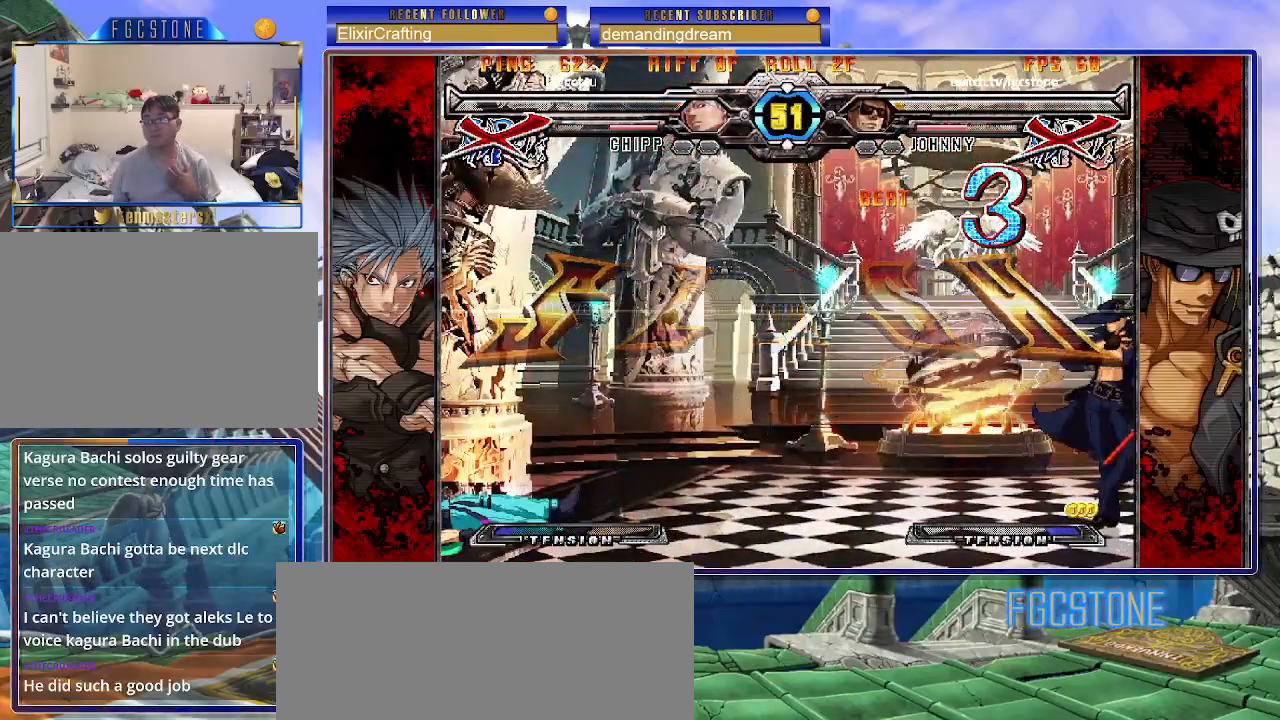
{"buttons": [], "left_stick": "center", "events": []}
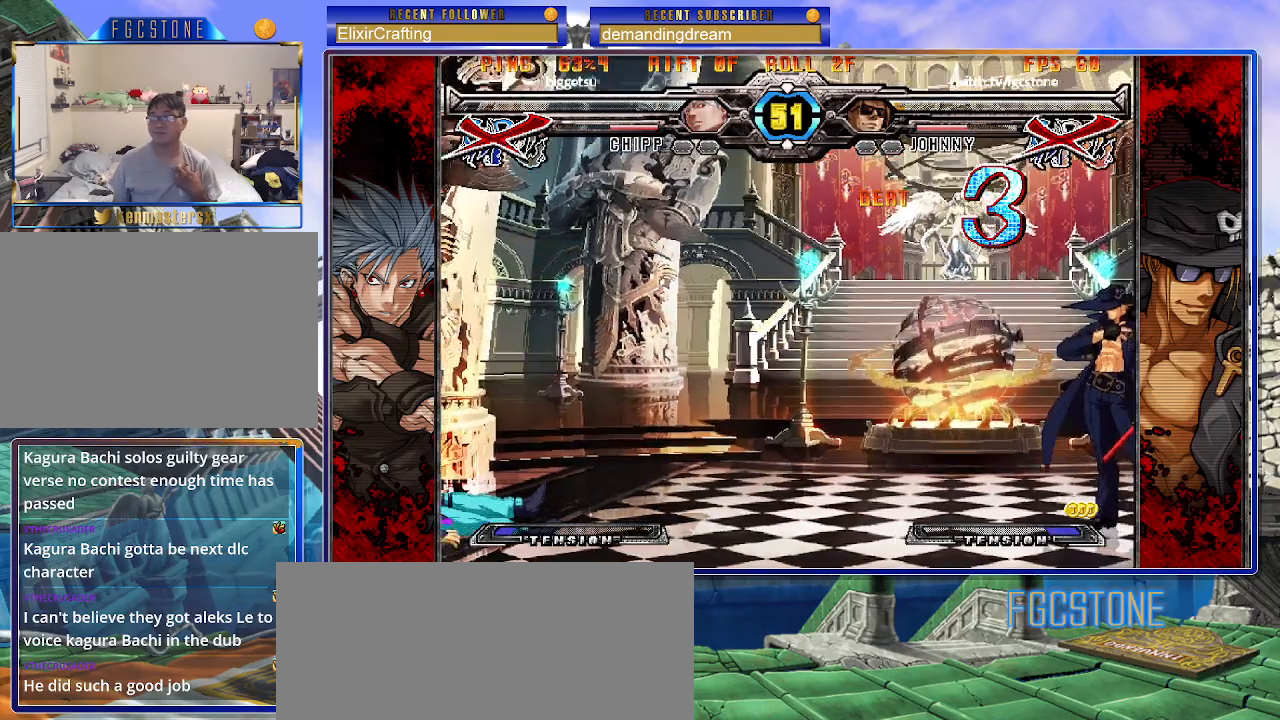
{"buttons": [], "left_stick": "center", "events": []}
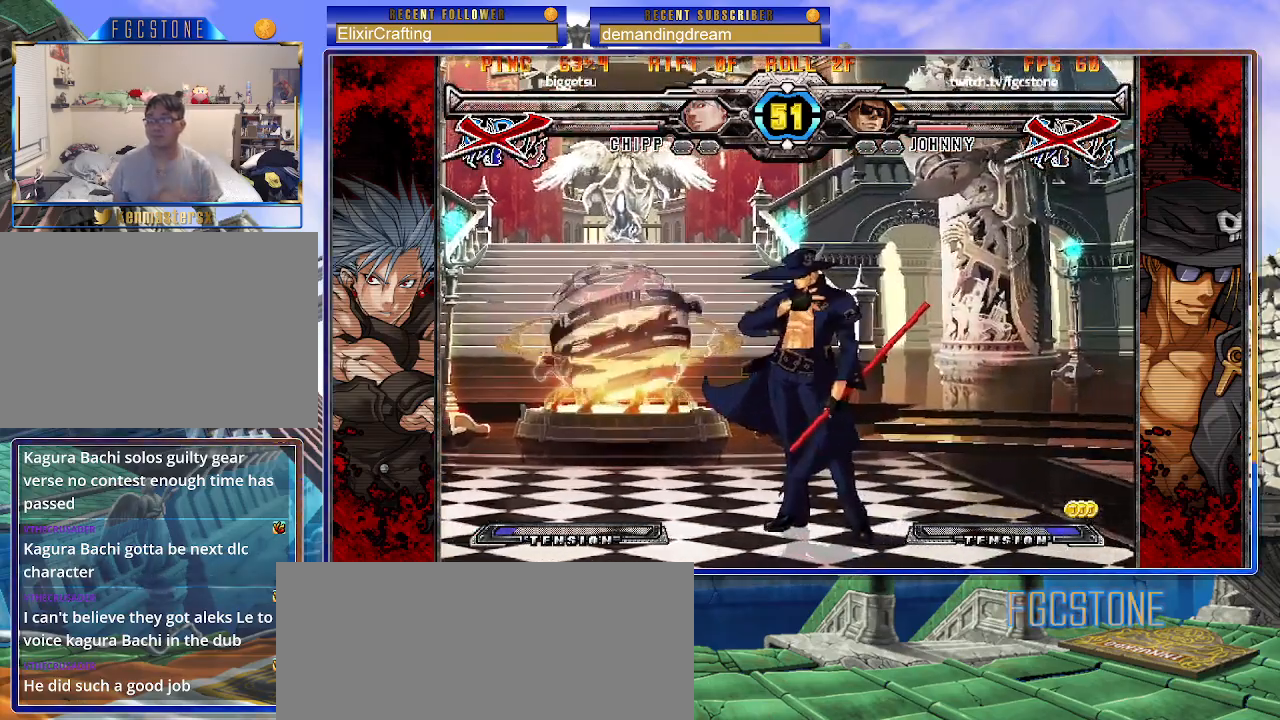
{"buttons": [], "left_stick": "center", "events": []}
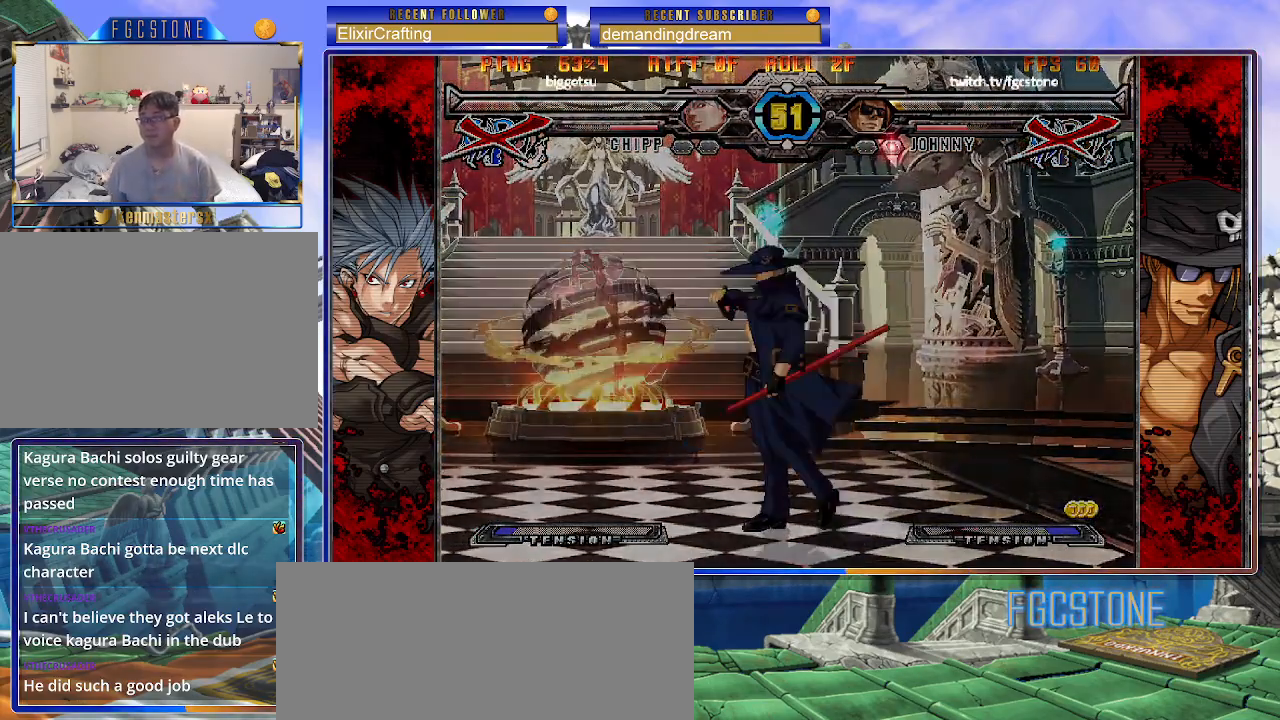
{"buttons": [], "left_stick": "center", "events": [[333, "P", "down"], [450, "P", "up"]]}
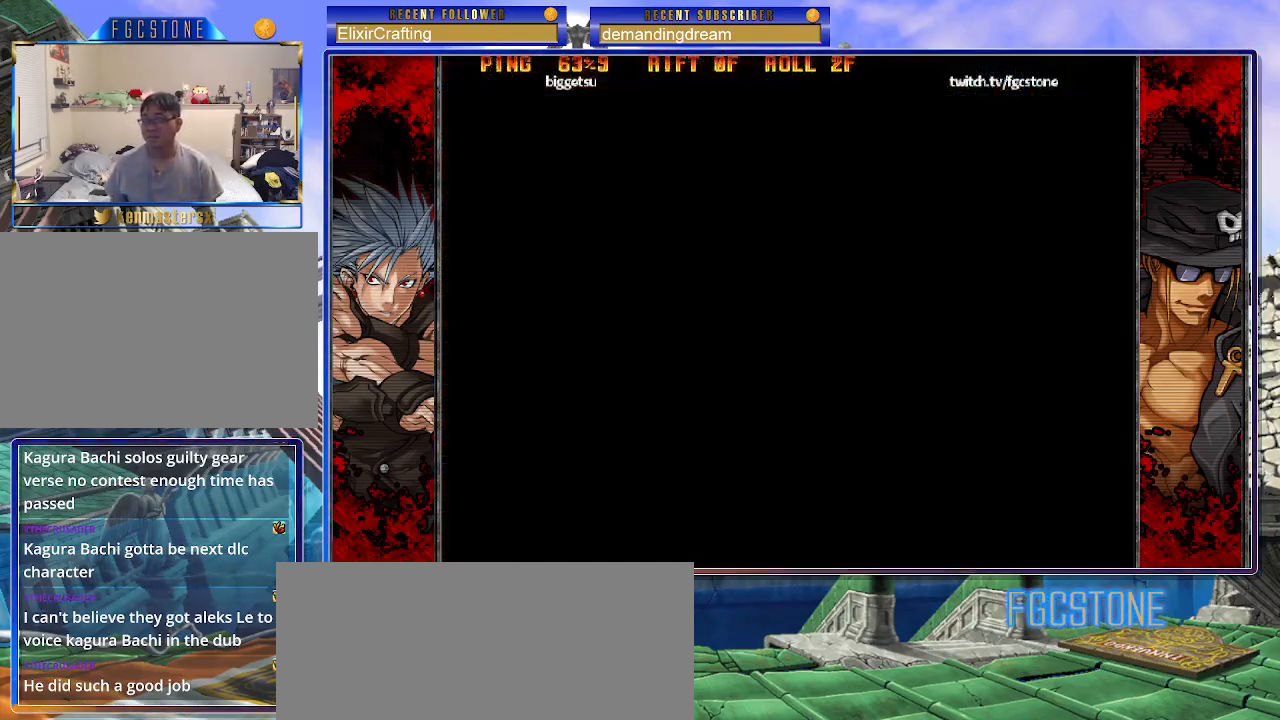
{"buttons": [], "left_stick": "center", "events": []}
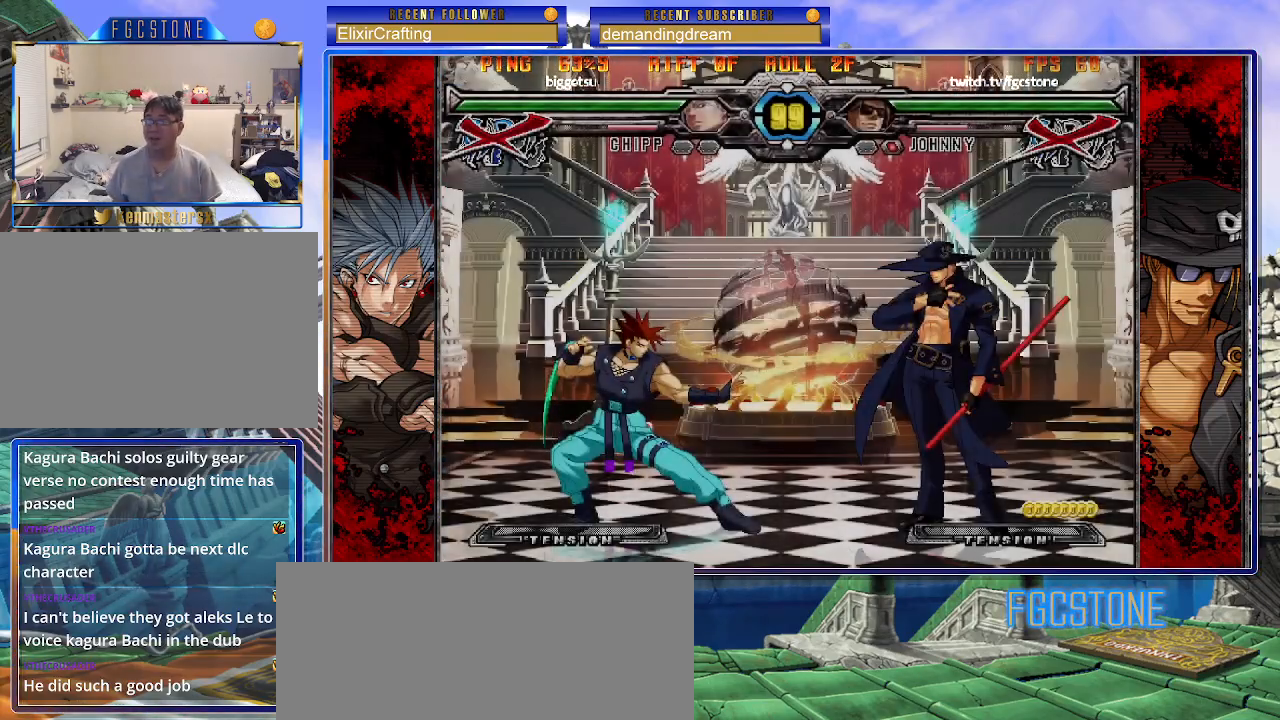
{"buttons": [], "left_stick": "center", "events": []}
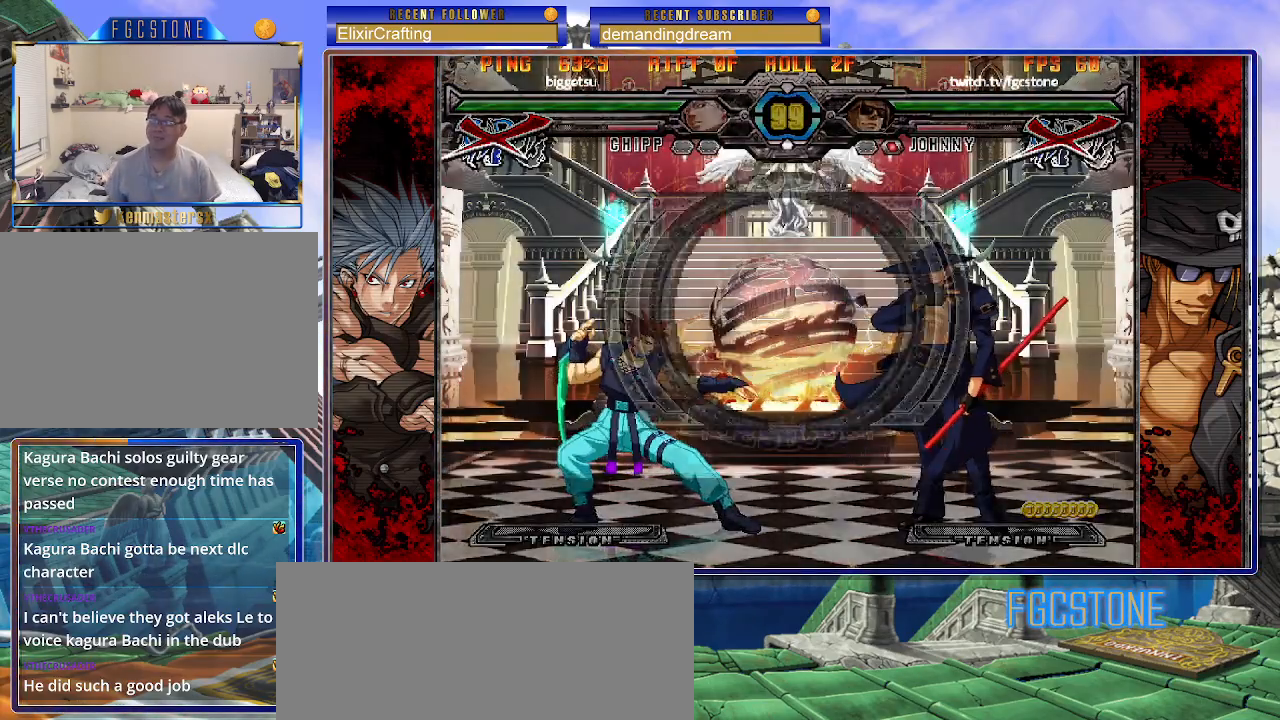
{"buttons": [], "left_stick": "right", "events": [[167, "left_stick", "right"]]}
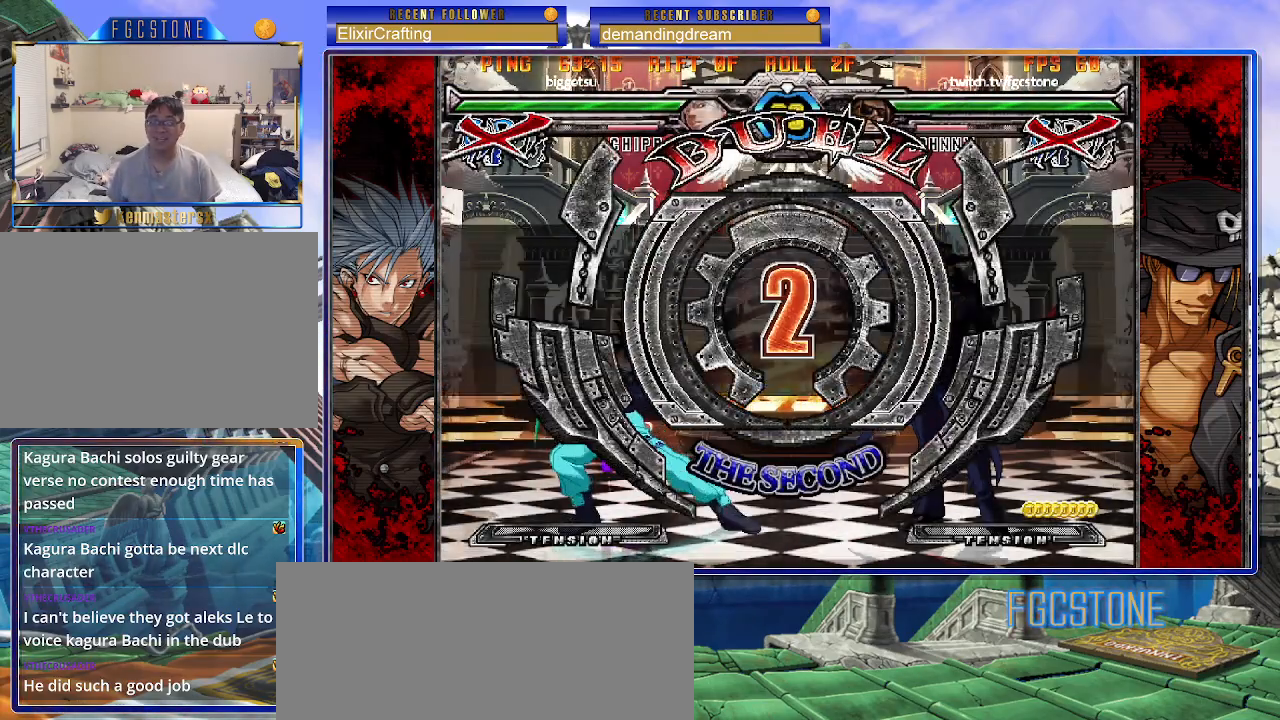
{"buttons": [], "left_stick": "center", "events": [[133, "left_stick", "center"]]}
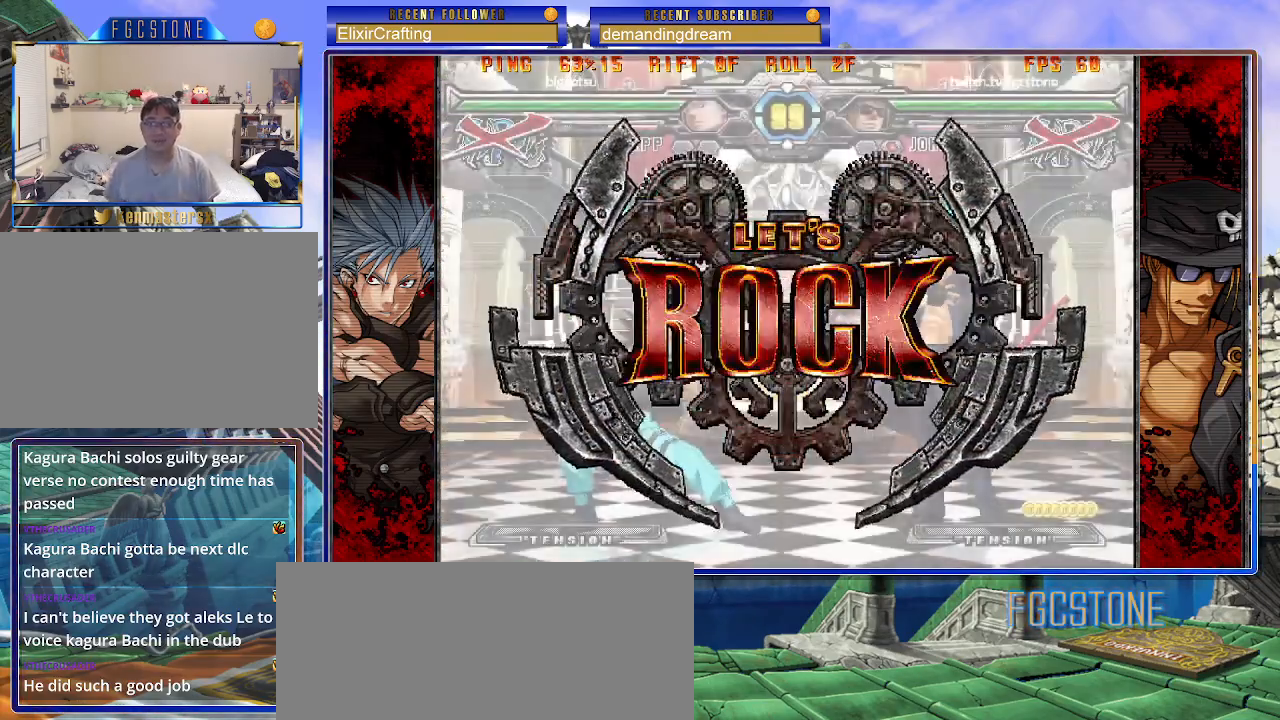
{"buttons": [], "left_stick": "left", "events": [[450, "left_stick", "left"]]}
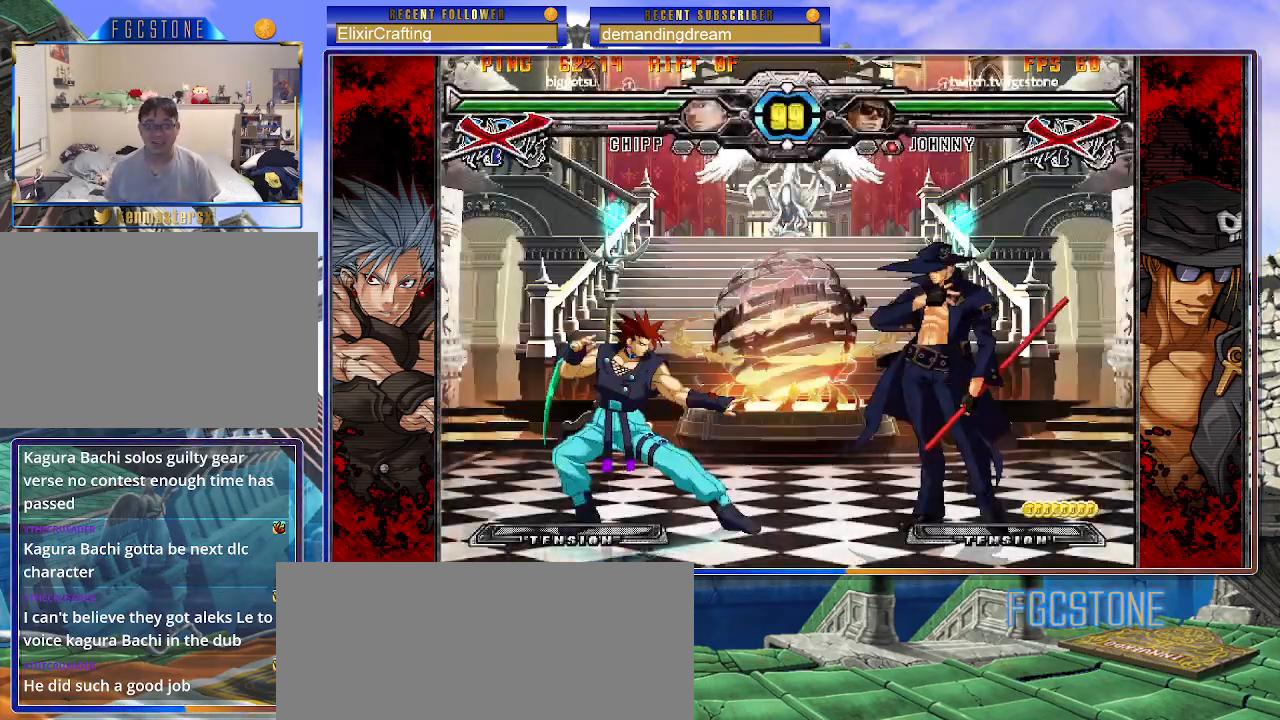
{"buttons": ["HS"], "left_stick": "right", "events": [[17, "left_stick", "center"], [100, "left_stick", "left"], [233, "left_stick", "right"], [367, "HS", "down"]]}
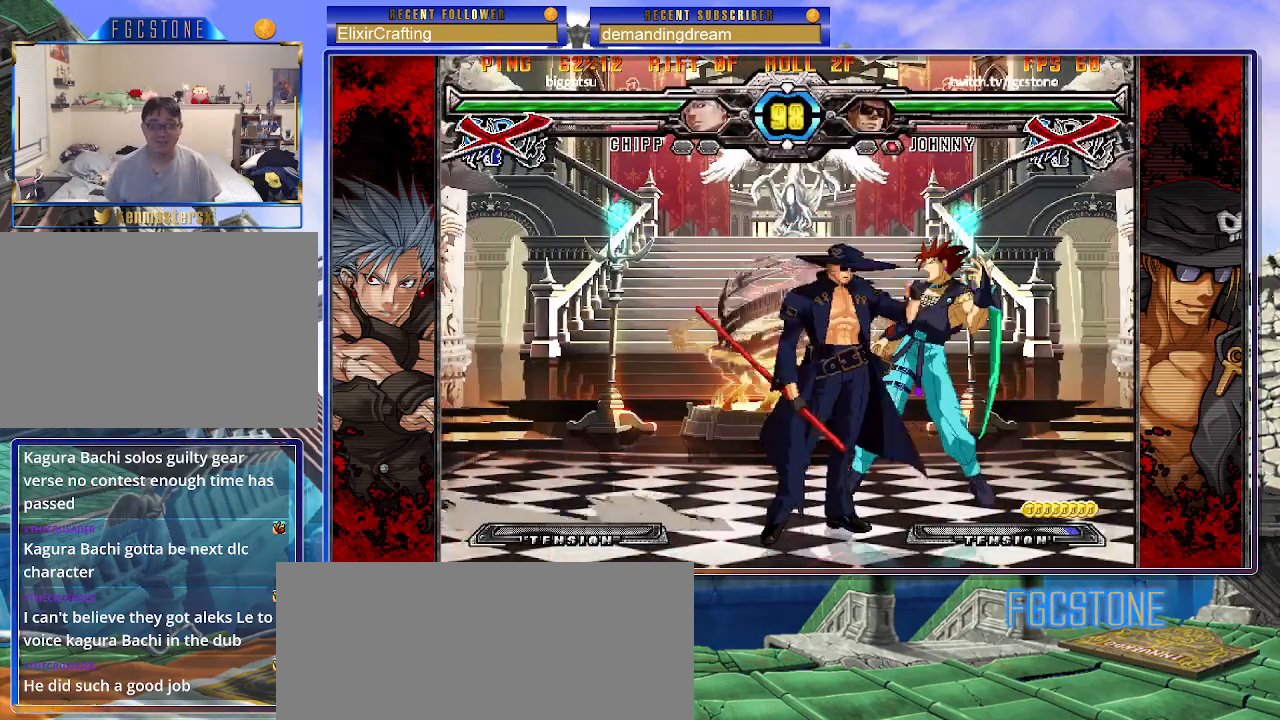
{"buttons": [], "left_stick": "center", "events": [[17, "HS", "up"], [400, "left_stick", "center"]]}
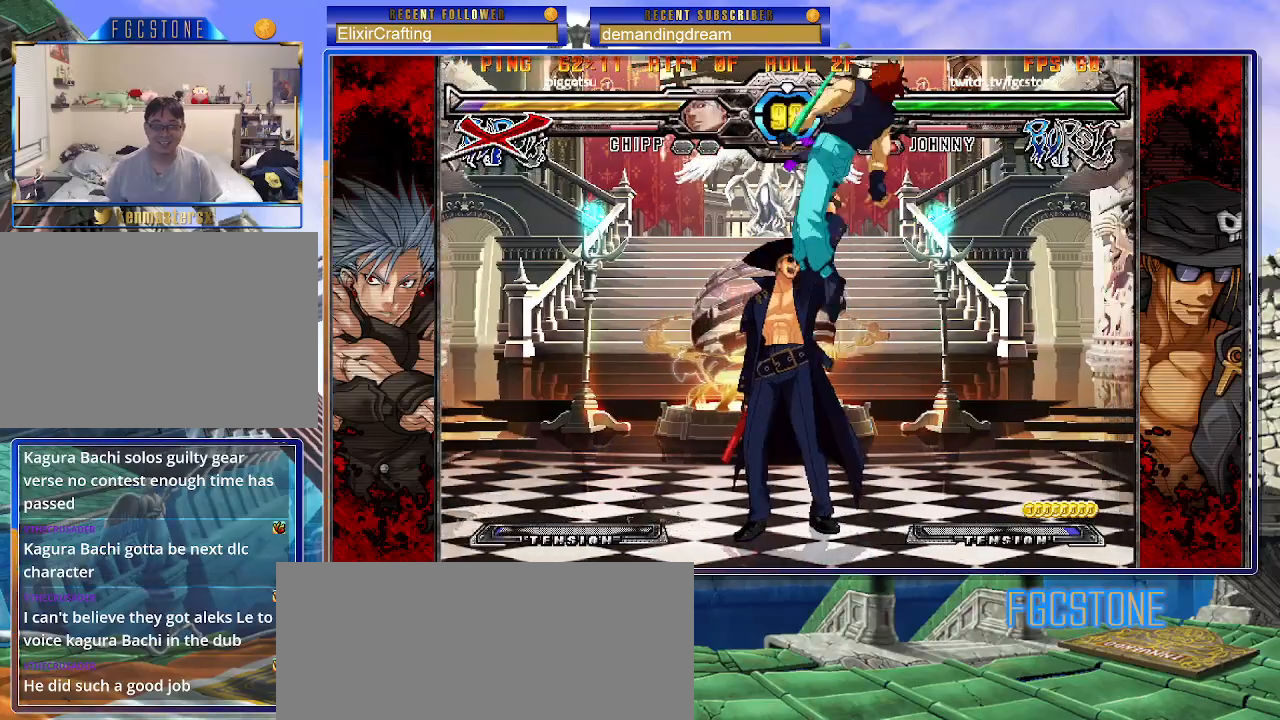
{"buttons": [], "left_stick": "center", "events": [[217, "left_stick", "down-left"], [317, "left_stick", "down-right"], [400, "HS", "down"], [450, "left_stick", "center"], [483, "HS", "up"]]}
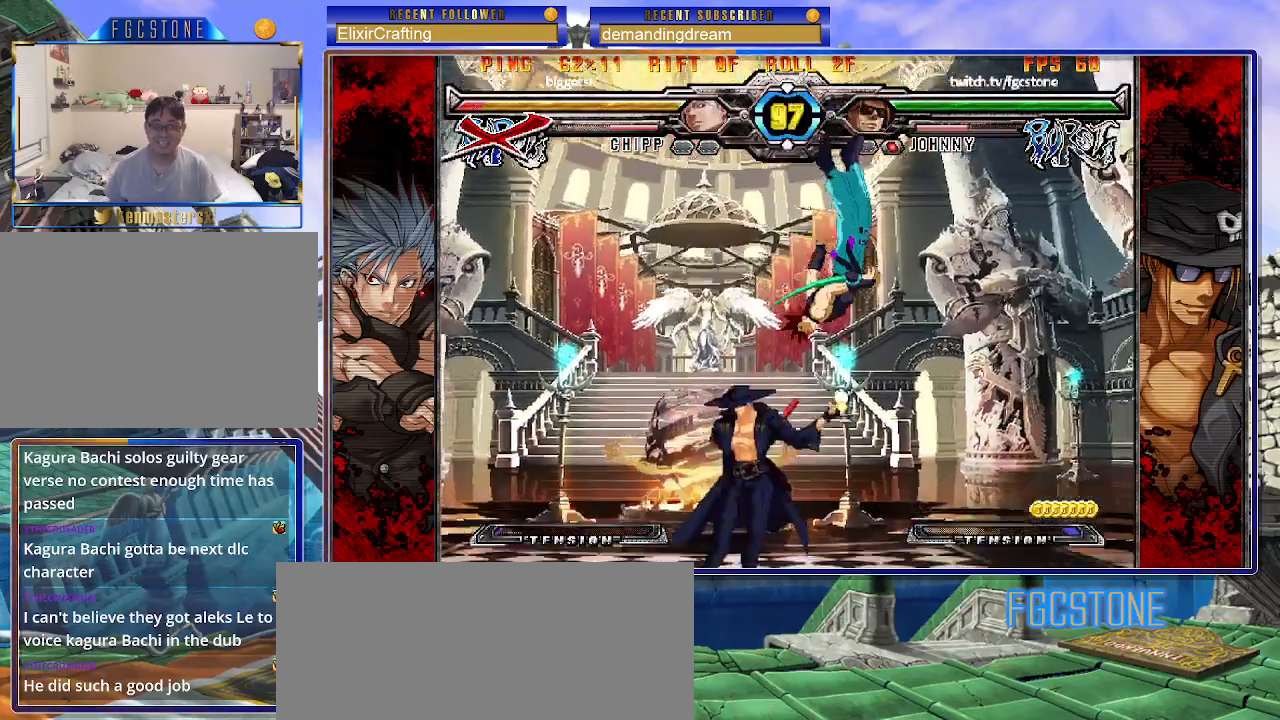
{"buttons": [], "left_stick": "left", "events": [[133, "left_stick", "right"], [200, "left_stick", "center"], [267, "left_stick", "right"], [383, "left_stick", "down"], [467, "left_stick", "left"]]}
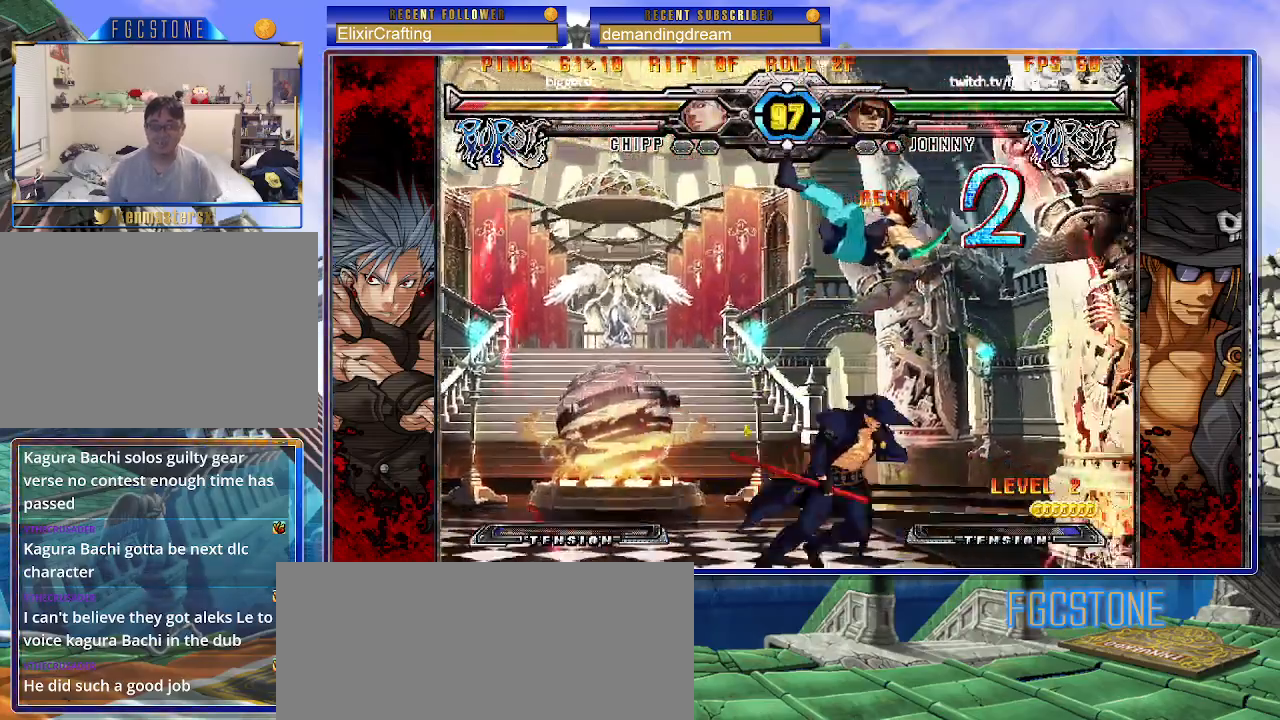
{"buttons": [], "left_stick": "up-right", "events": [[17, "left_stick", "center"], [33, "HS", "down"], [83, "HS", "up"], [300, "left_stick", "right"], [400, "left_stick", "up-right"]]}
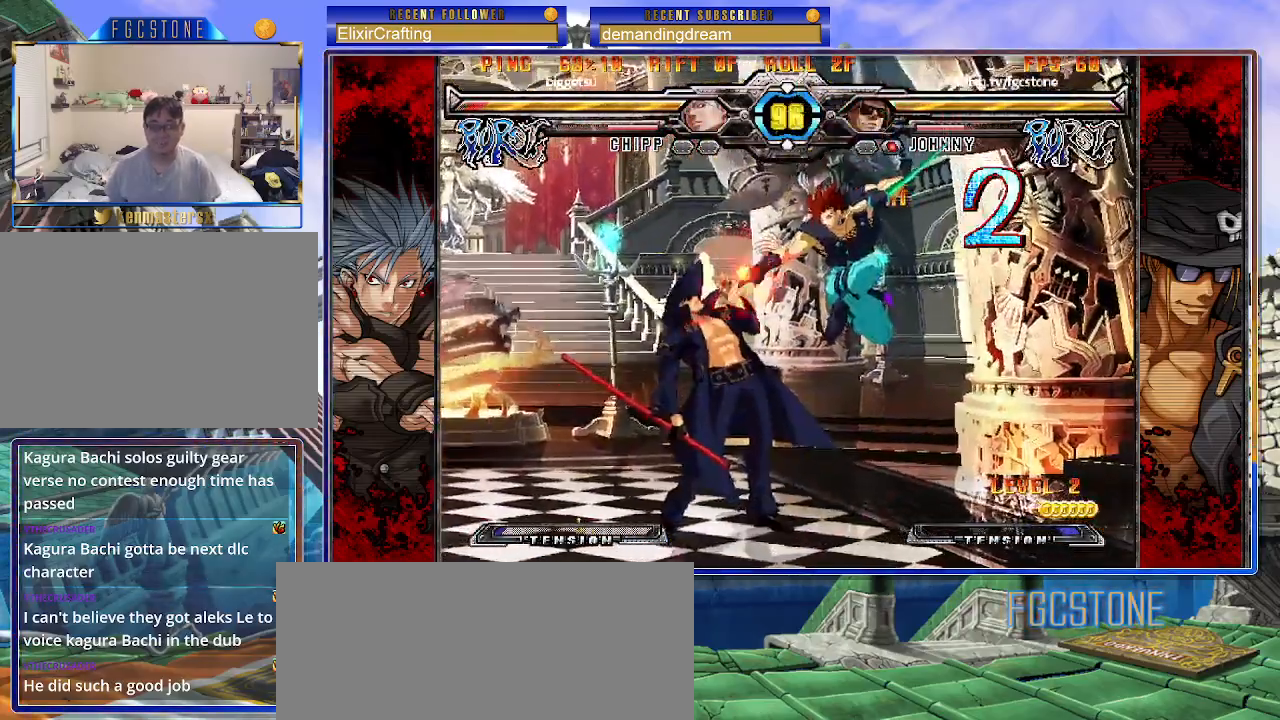
{"buttons": [], "left_stick": "down-left", "events": [[67, "left_stick", "center"], [133, "left_stick", "left"], [283, "left_stick", "down-left"]]}
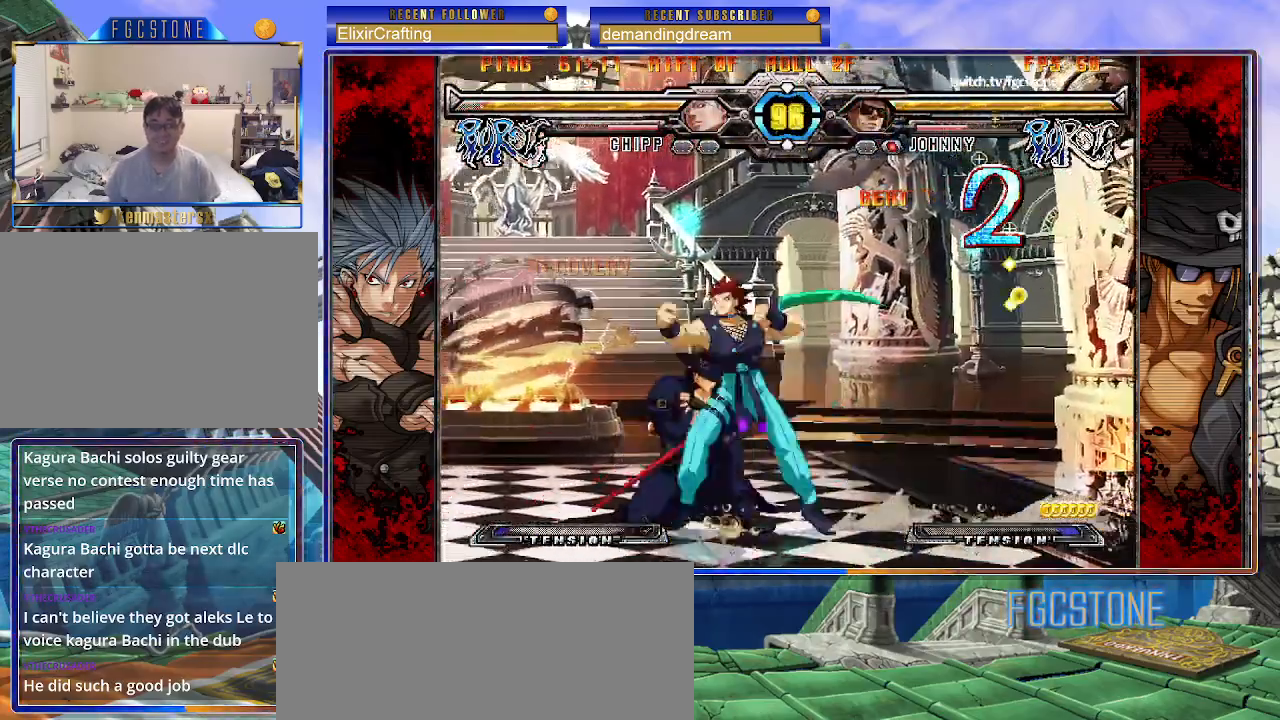
{"buttons": ["HS"], "left_stick": "down-left", "events": [[167, "HS", "down"], [317, "HS", "up"], [483, "HS", "down"]]}